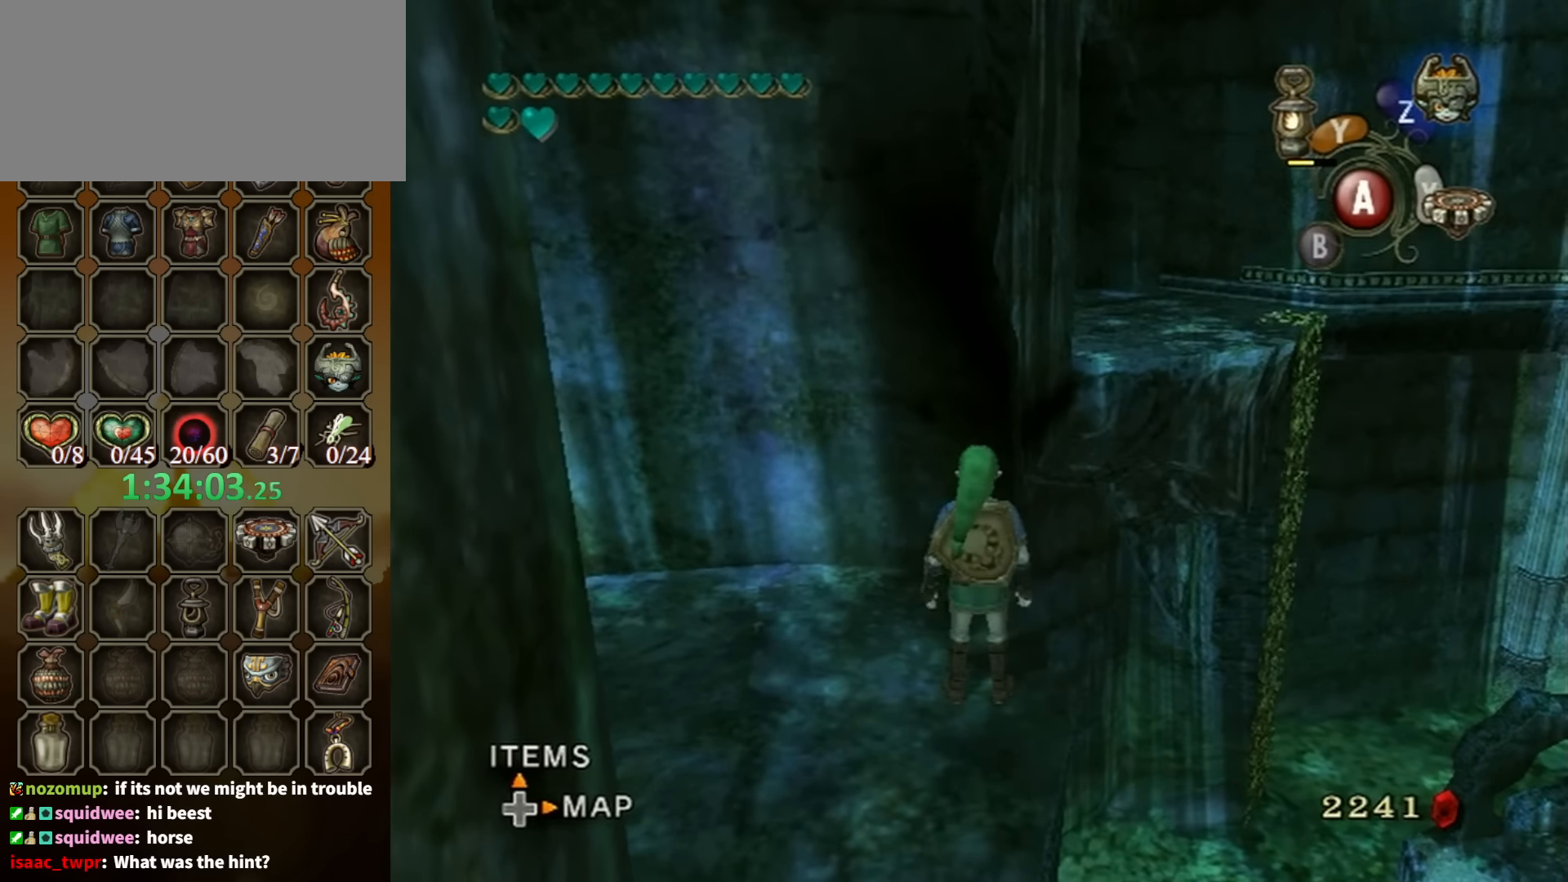
Gameplay with a controller (Nintendo layout); each line is a JSON object with the inputs held at the frame after it. "events" lists button and stick changes between this image and that frame as [ms after this image, input, new state], when the widget could be followed in between. Not read: L3 R3.
{"buttons": [], "left_stick": "center", "right_stick": "center", "events": []}
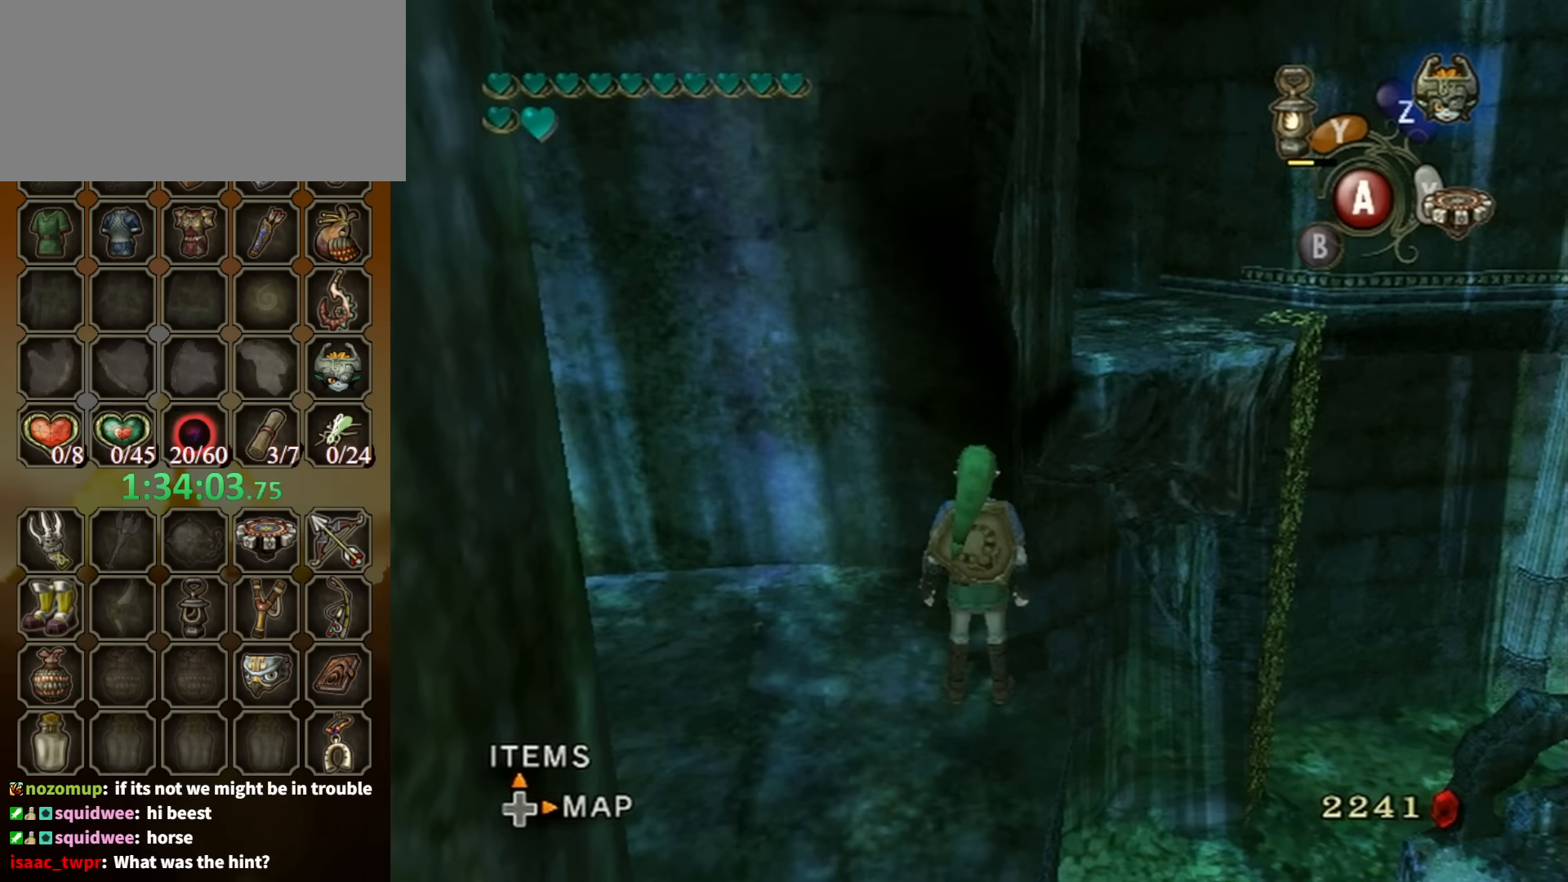
{"buttons": ["L1"], "left_stick": "center", "right_stick": "center", "events": [[100, "left_stick", "up-right"], [267, "left_stick", "center"], [434, "L1", "down"]]}
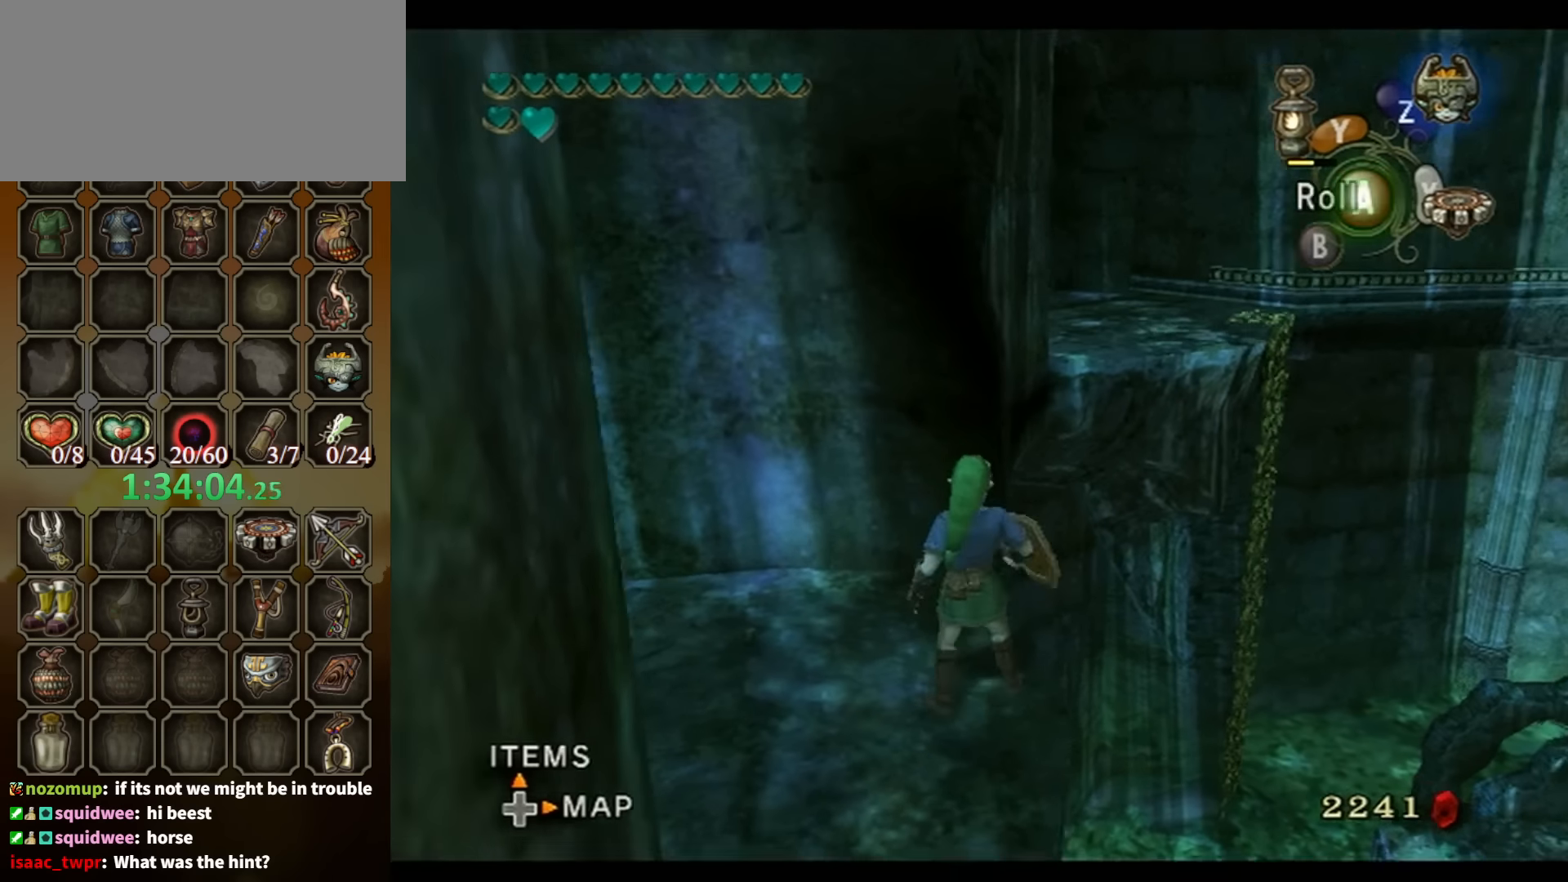
{"buttons": ["L1"], "left_stick": "down", "right_stick": "center", "events": [[234, "left_stick", "down"]]}
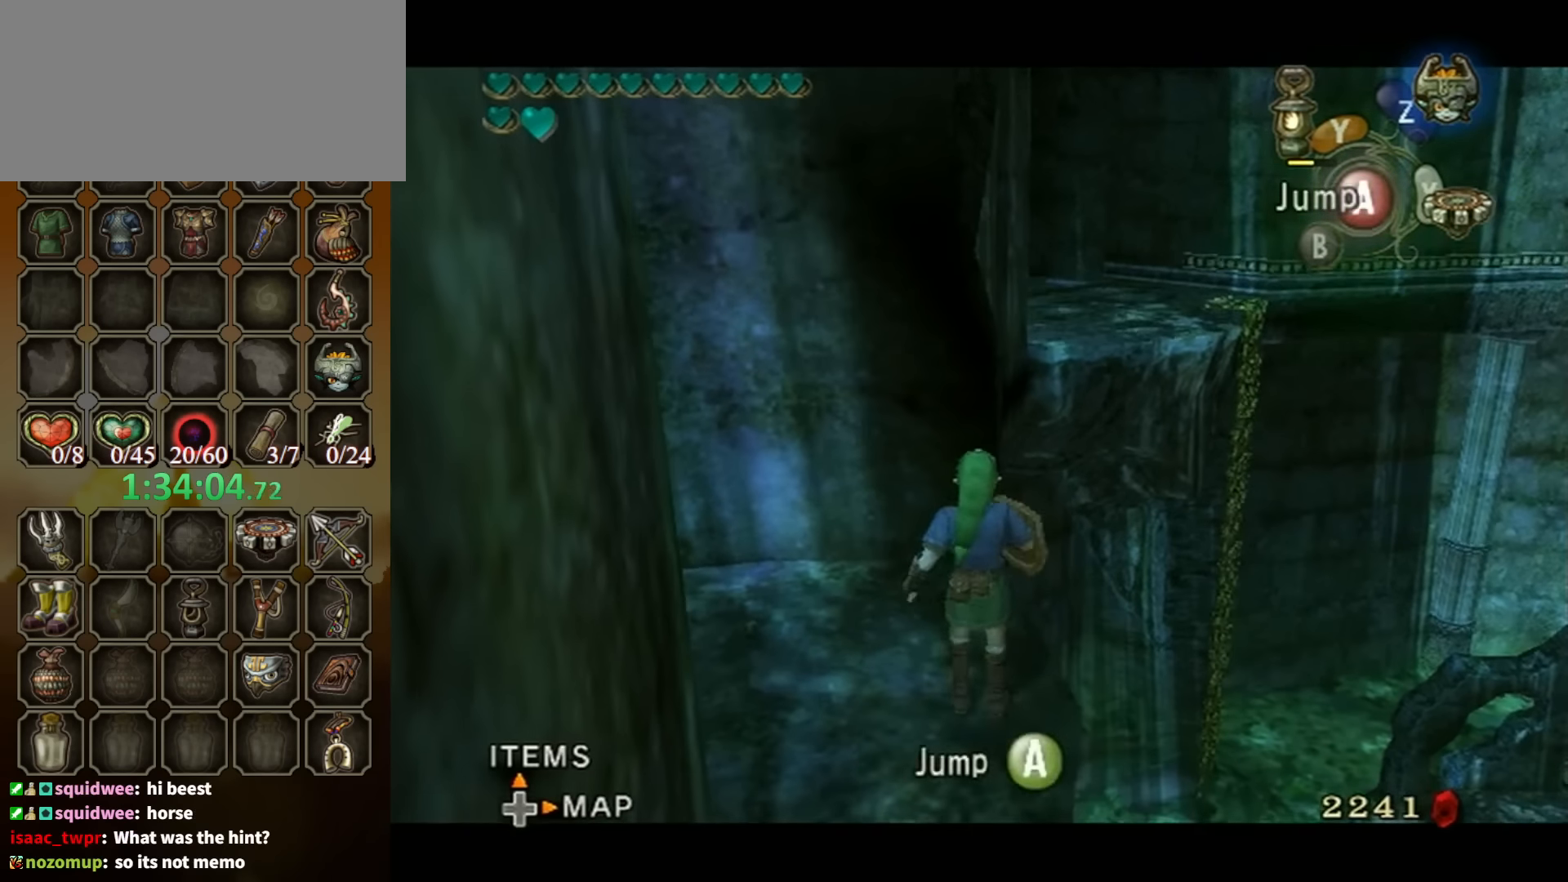
{"buttons": [], "left_stick": "center", "right_stick": "center", "events": [[34, "left_stick", "center"], [200, "L1", "up"]]}
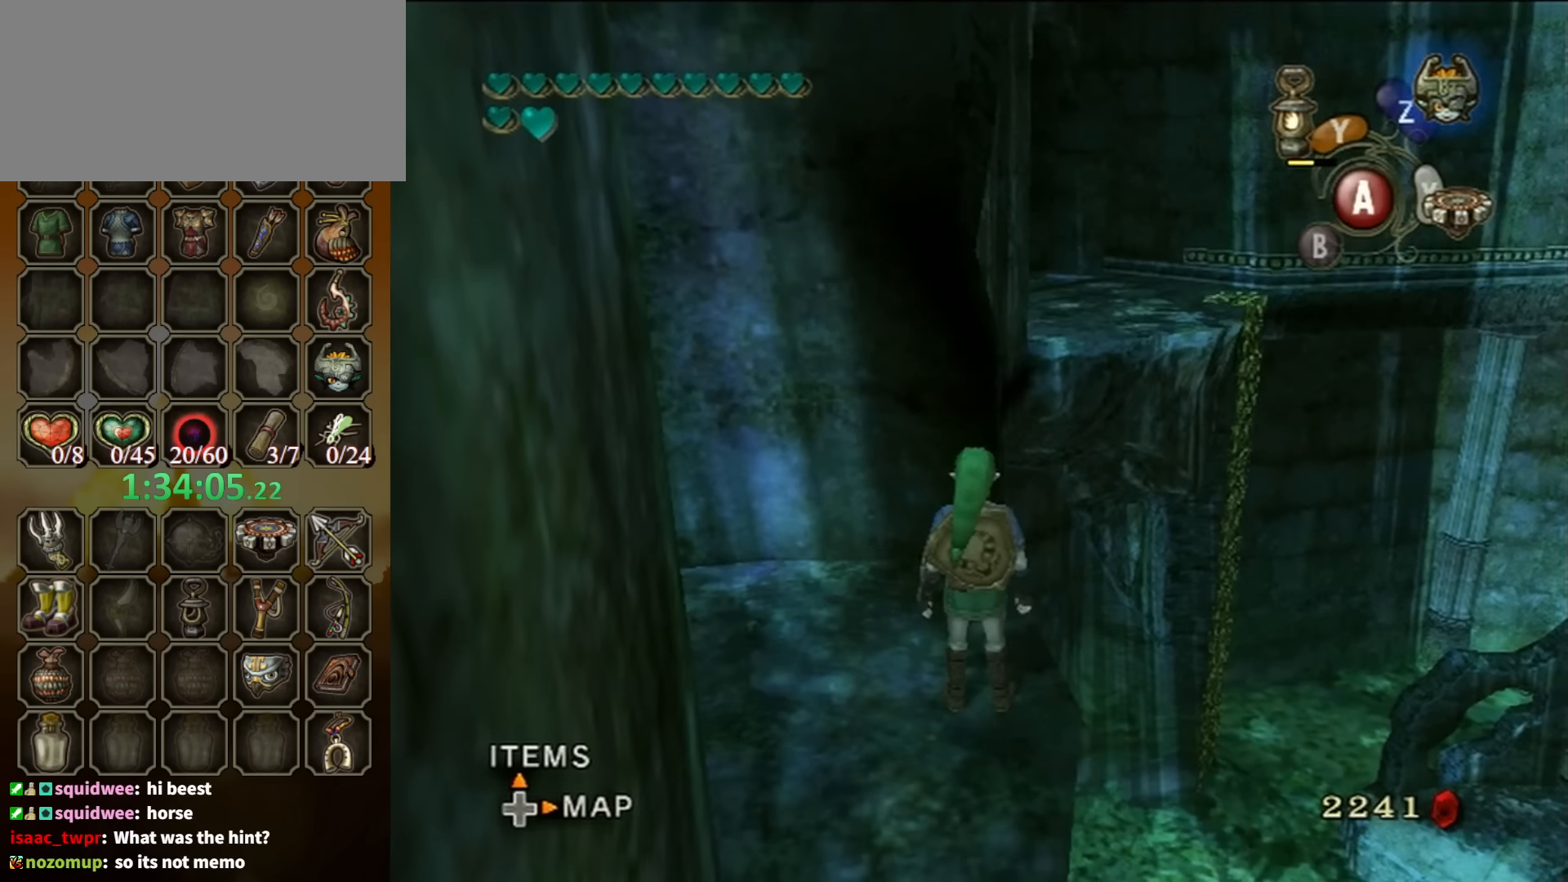
{"buttons": [], "left_stick": "center", "right_stick": "center", "events": []}
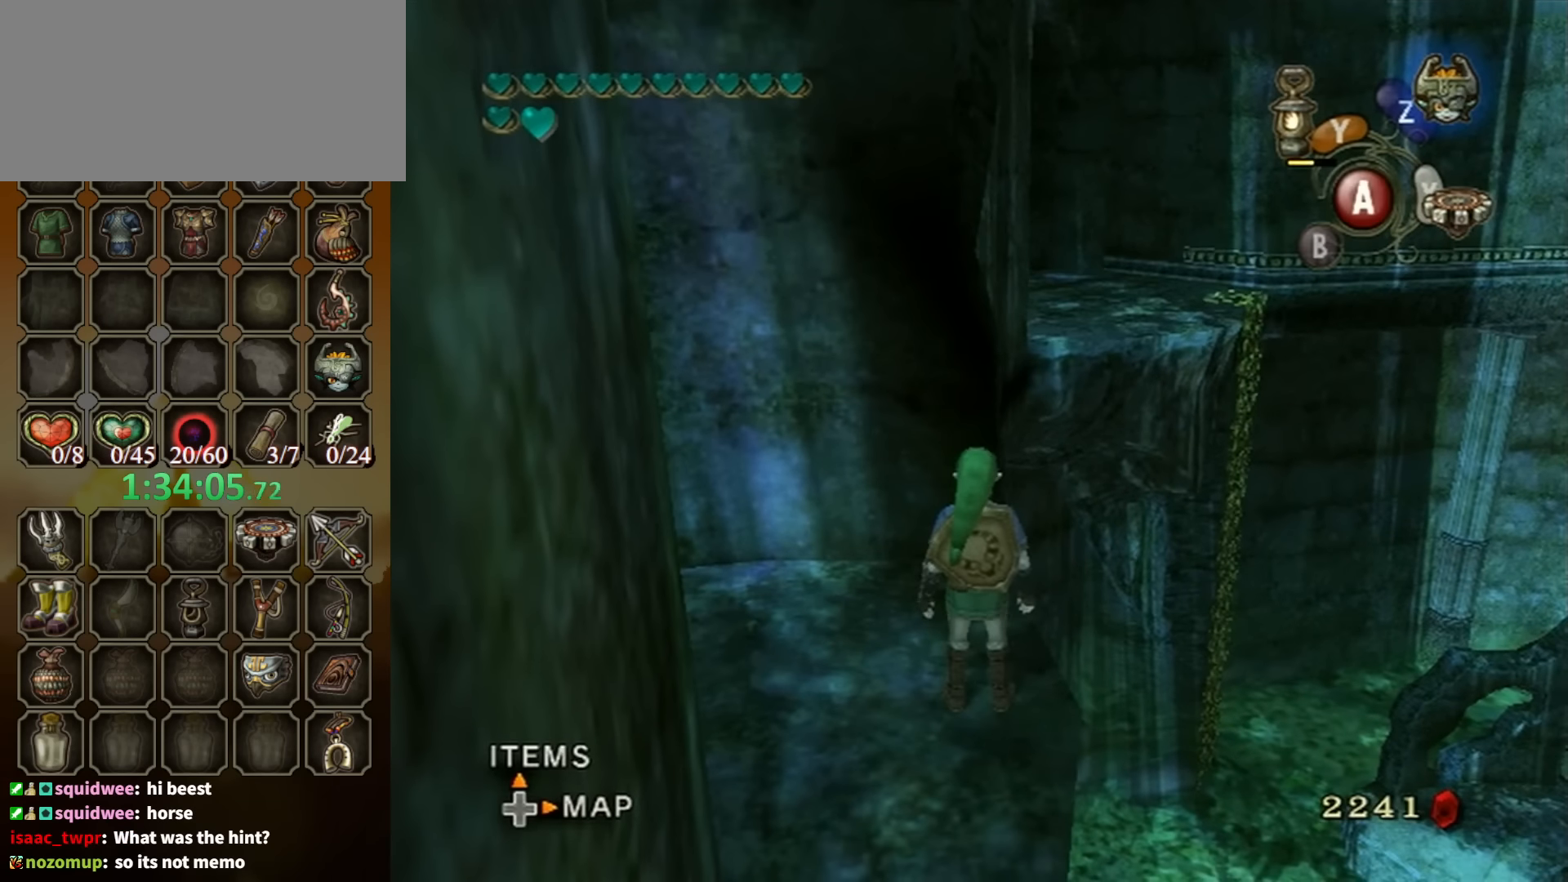
{"buttons": [], "left_stick": "center", "right_stick": "center", "events": [[334, "DPAD_RIGHT", "down"], [434, "DPAD_RIGHT", "up"]]}
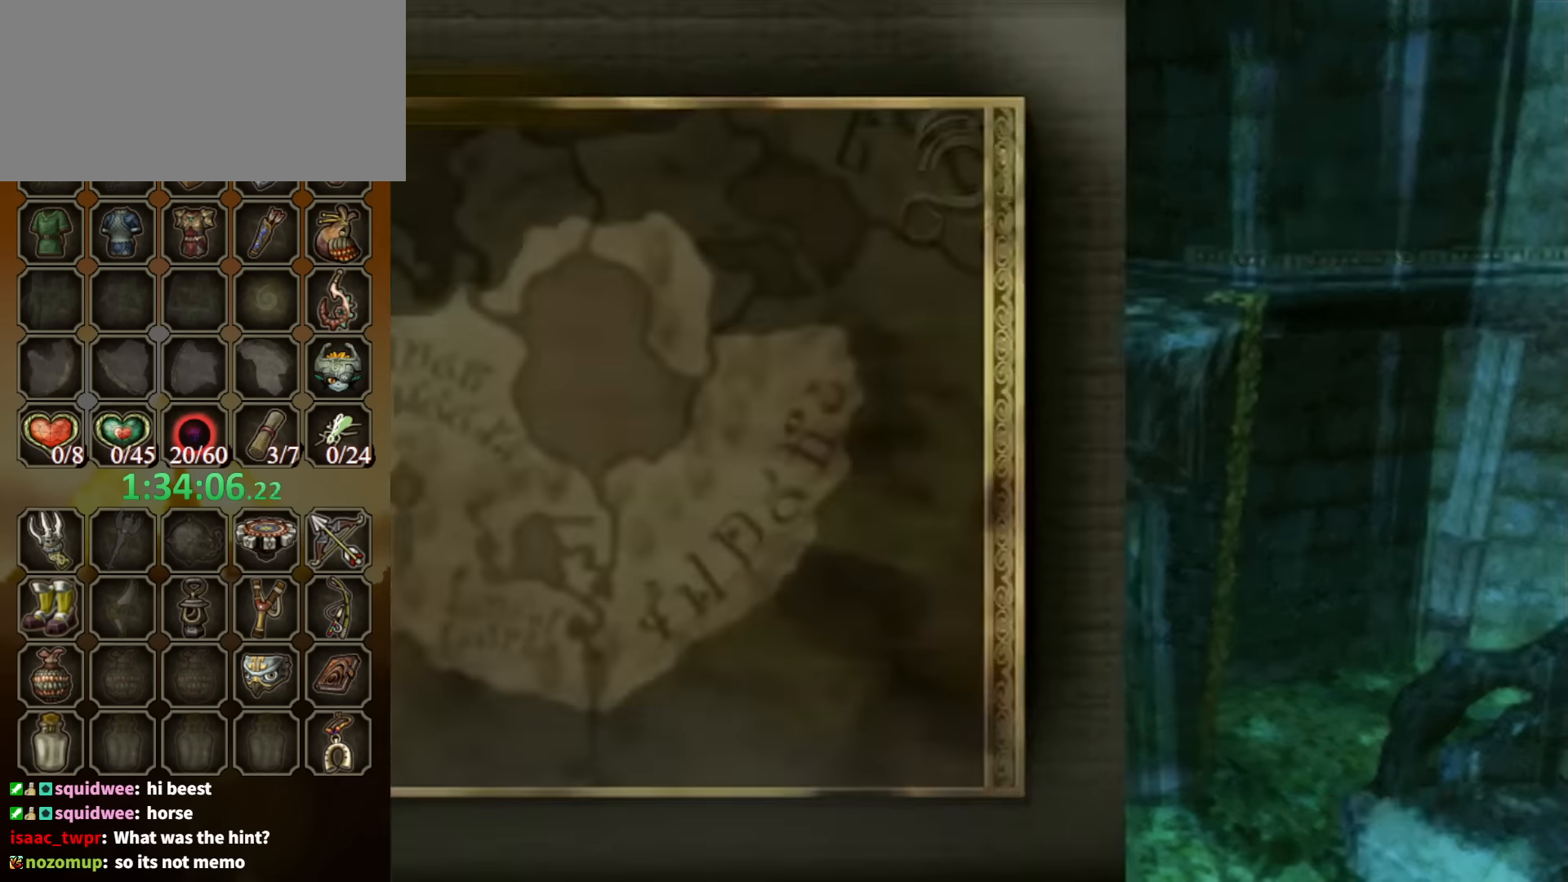
{"buttons": [], "left_stick": "center", "right_stick": "center", "events": []}
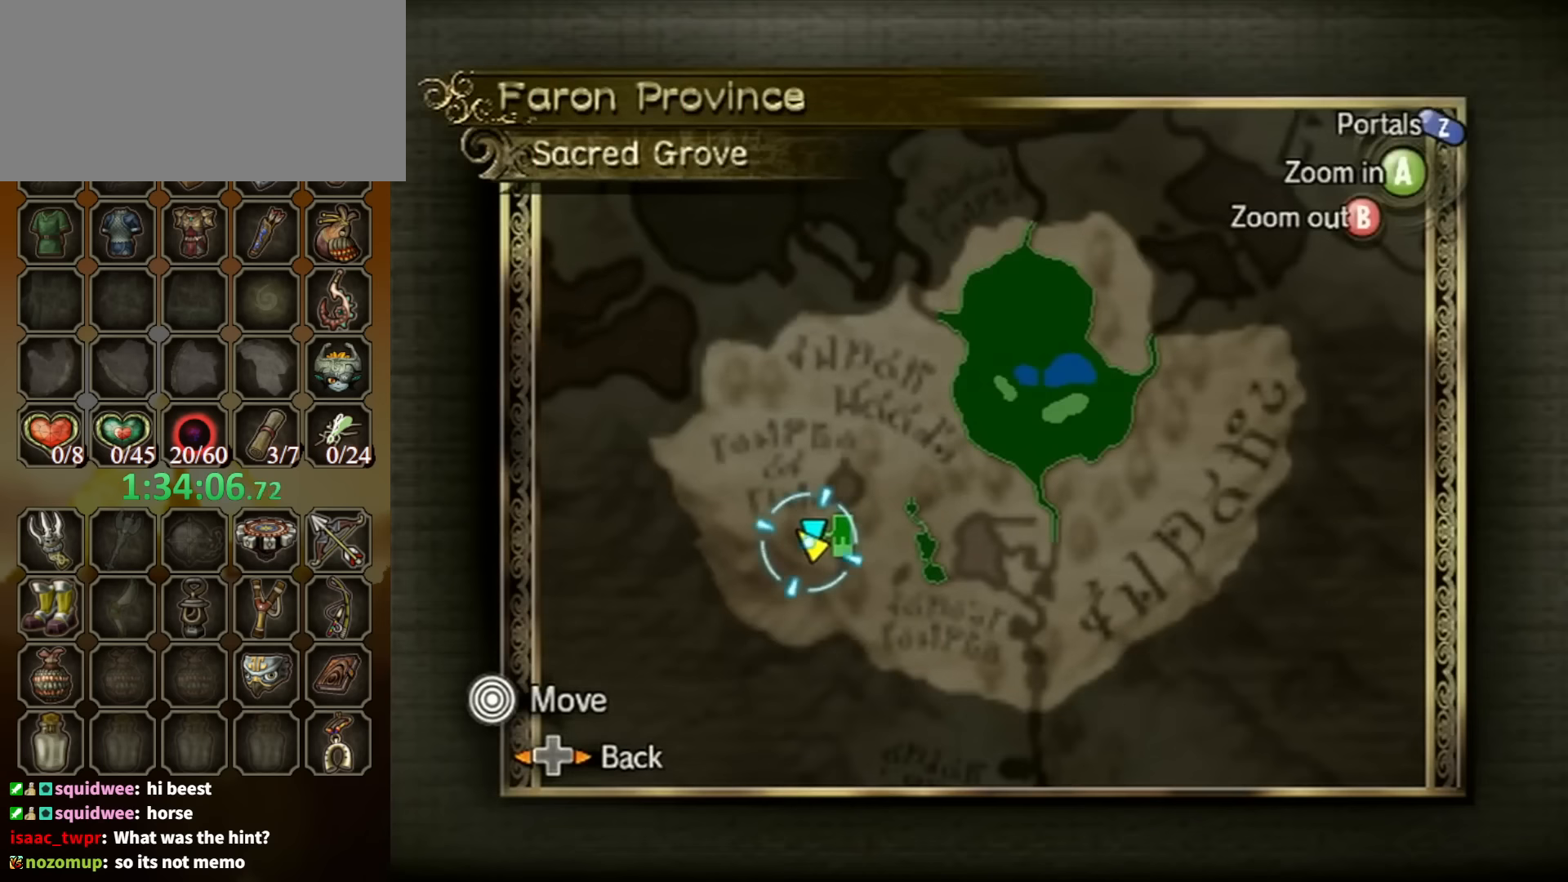
{"buttons": ["B"], "left_stick": "center", "right_stick": "center", "events": [[400, "B", "down"]]}
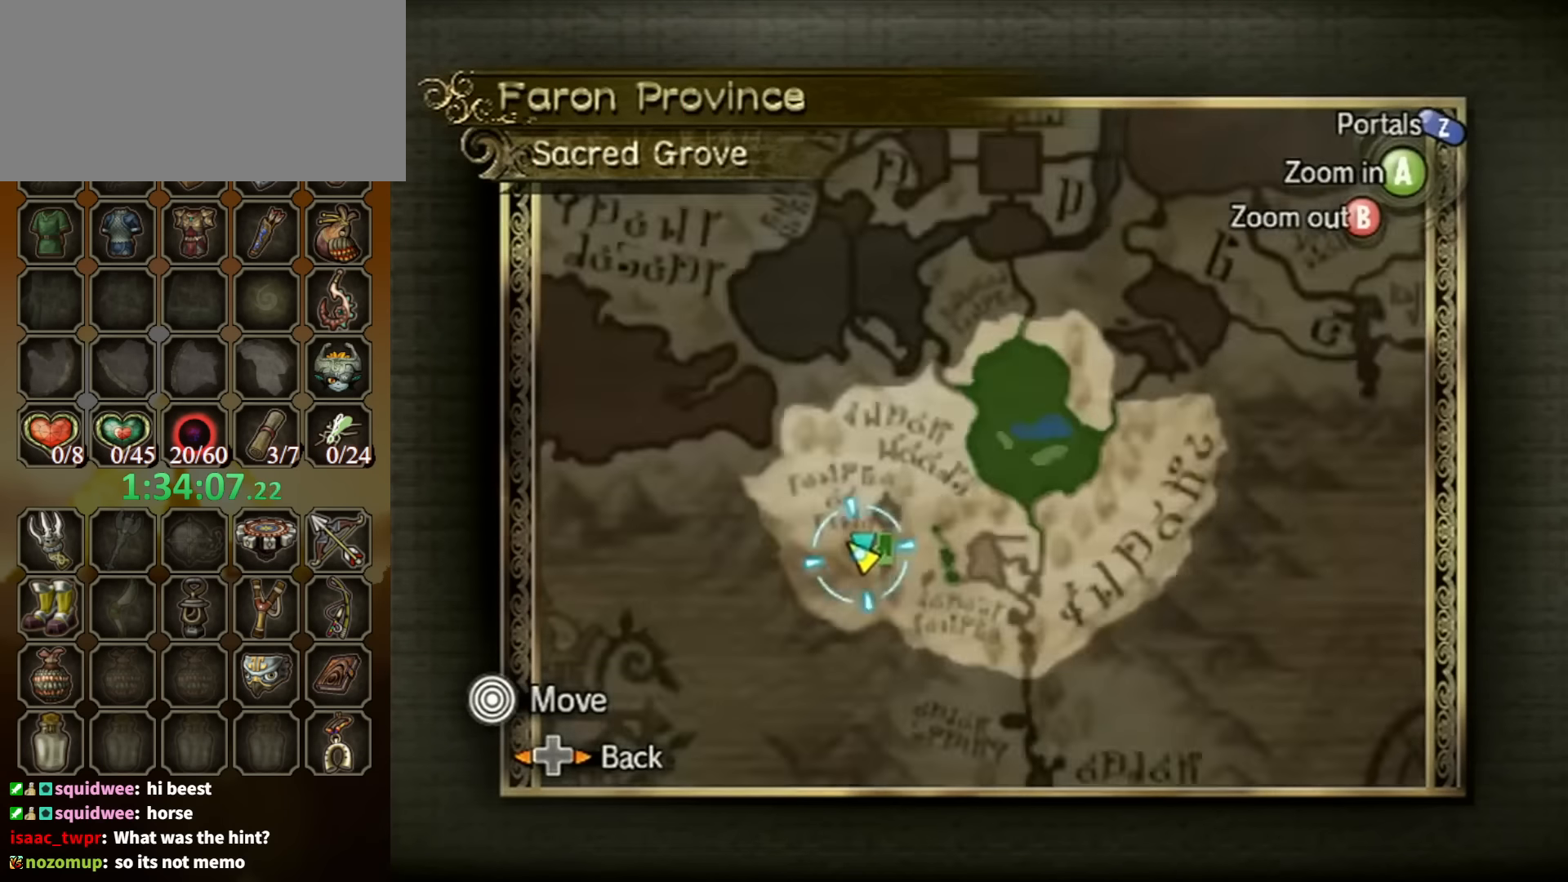
{"buttons": [], "left_stick": "center", "right_stick": "center", "events": [[33, "B", "up"]]}
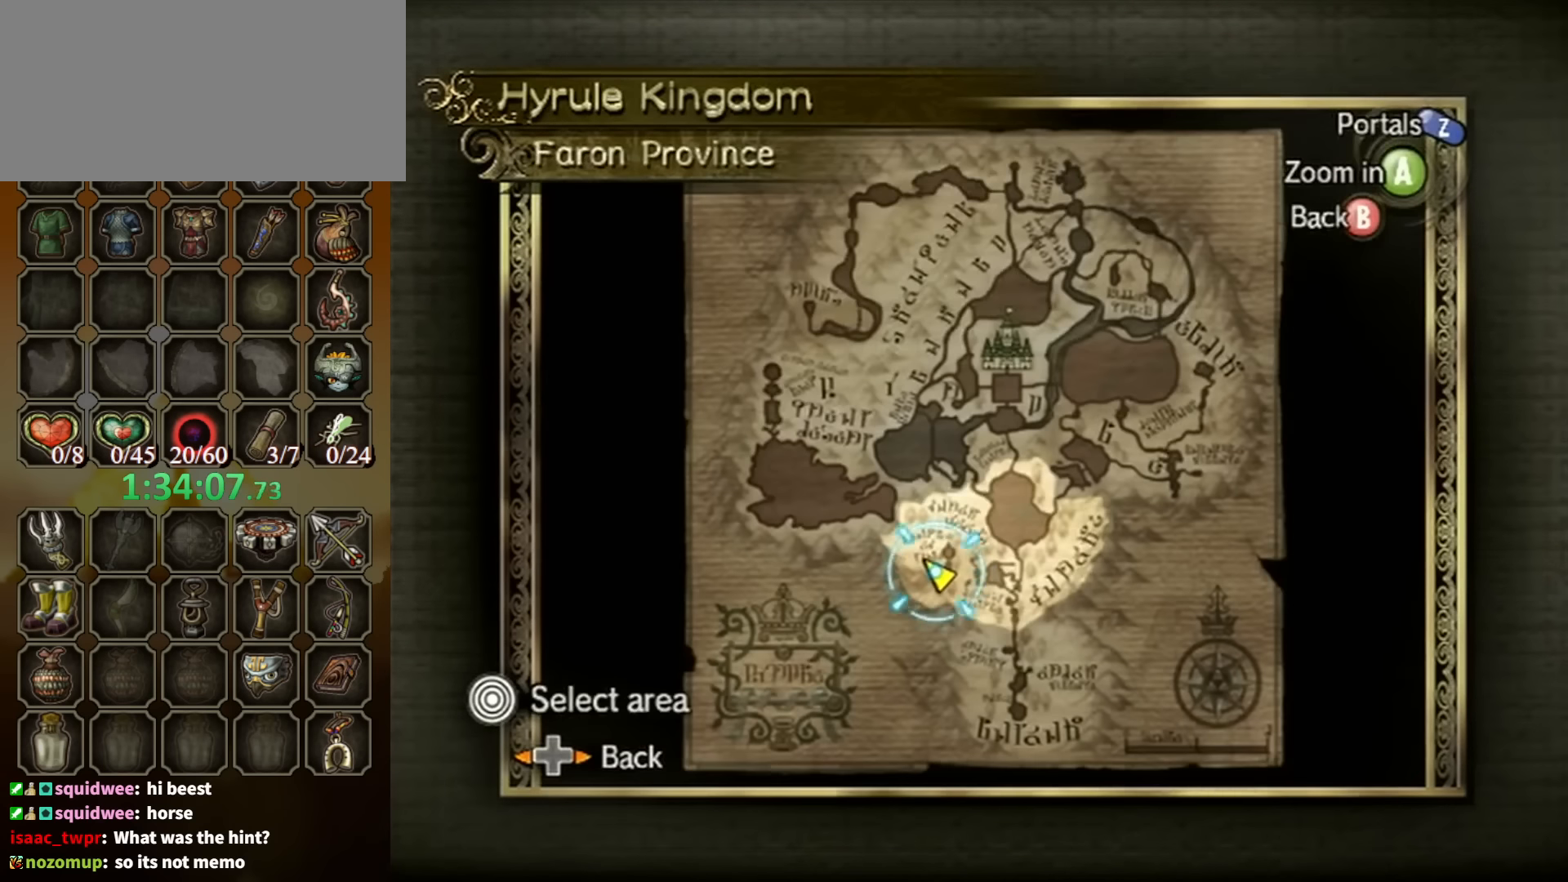
{"buttons": [], "left_stick": "center", "right_stick": "center", "events": []}
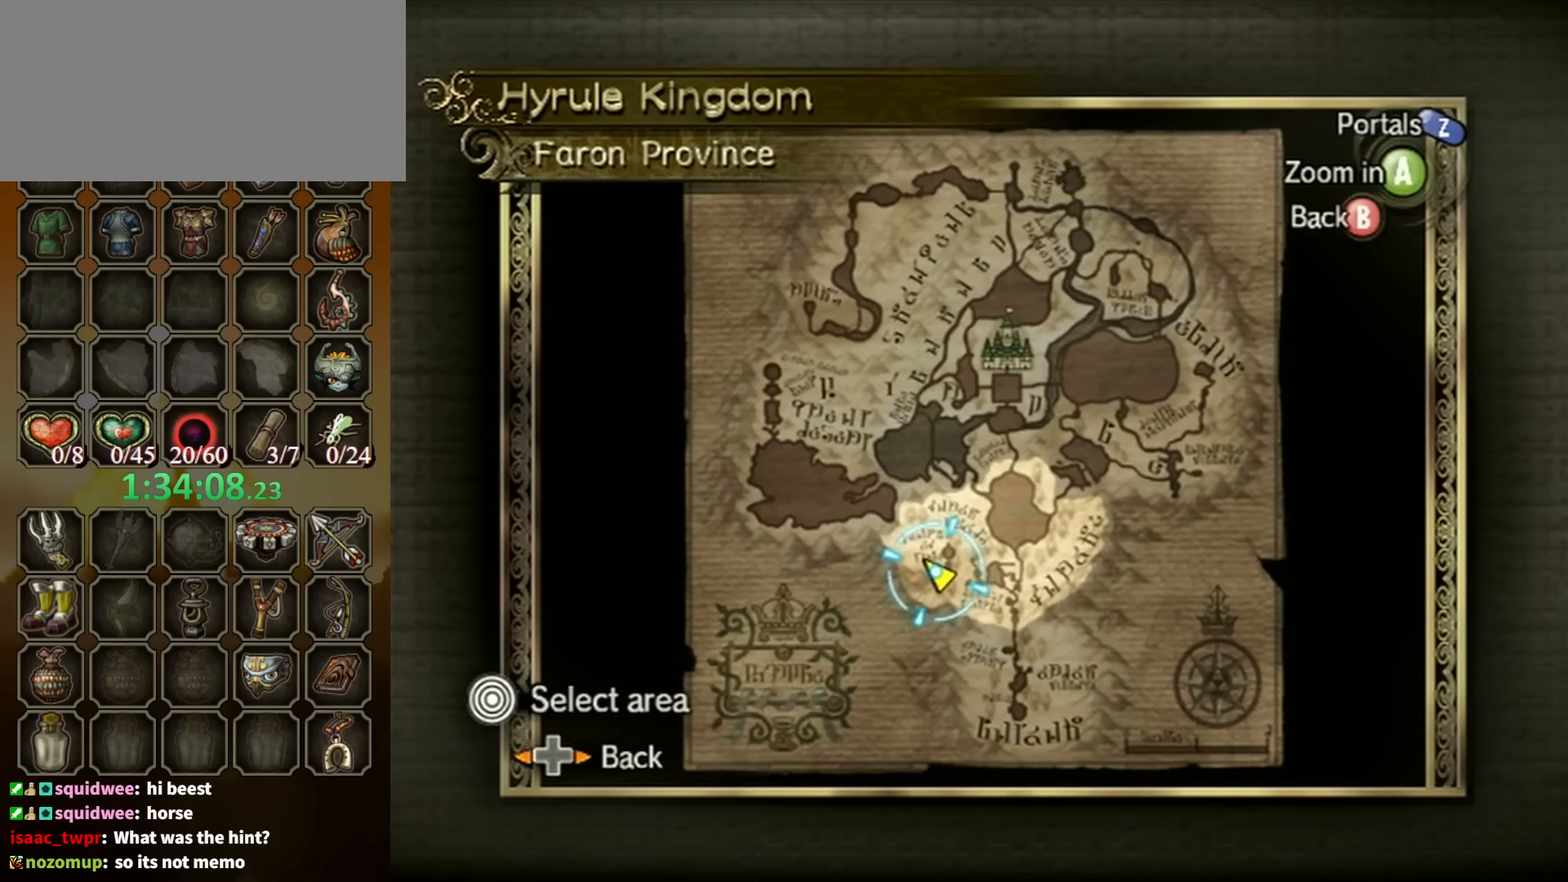
{"buttons": [], "left_stick": "up-right", "right_stick": "center", "events": [[267, "left_stick", "up-right"]]}
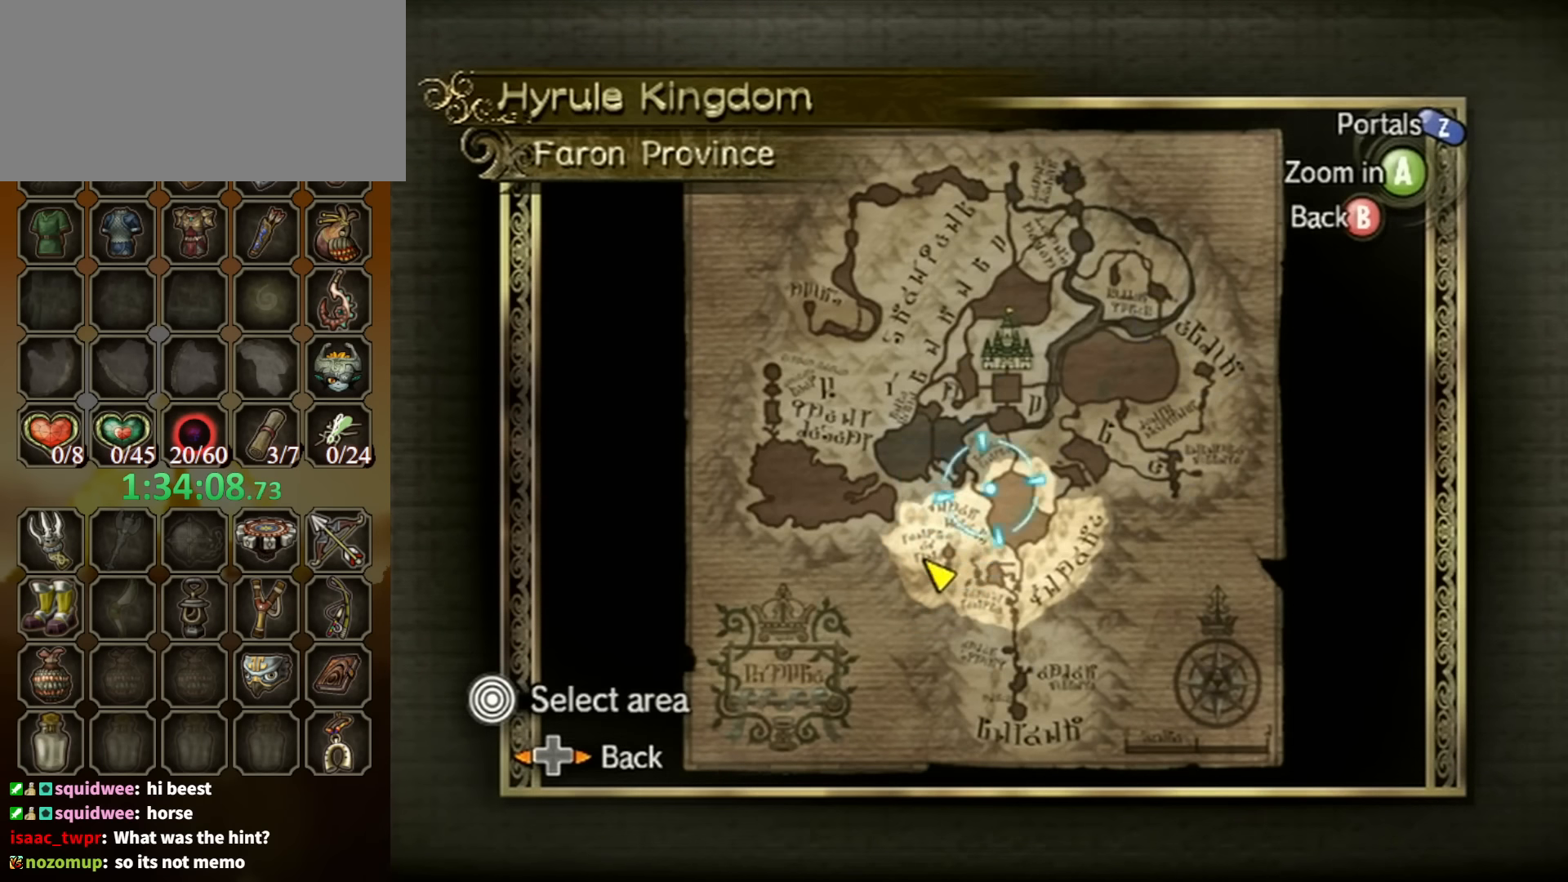
{"buttons": [], "left_stick": "up-right", "right_stick": "center", "events": [[67, "Z", "down"], [200, "Z", "up"]]}
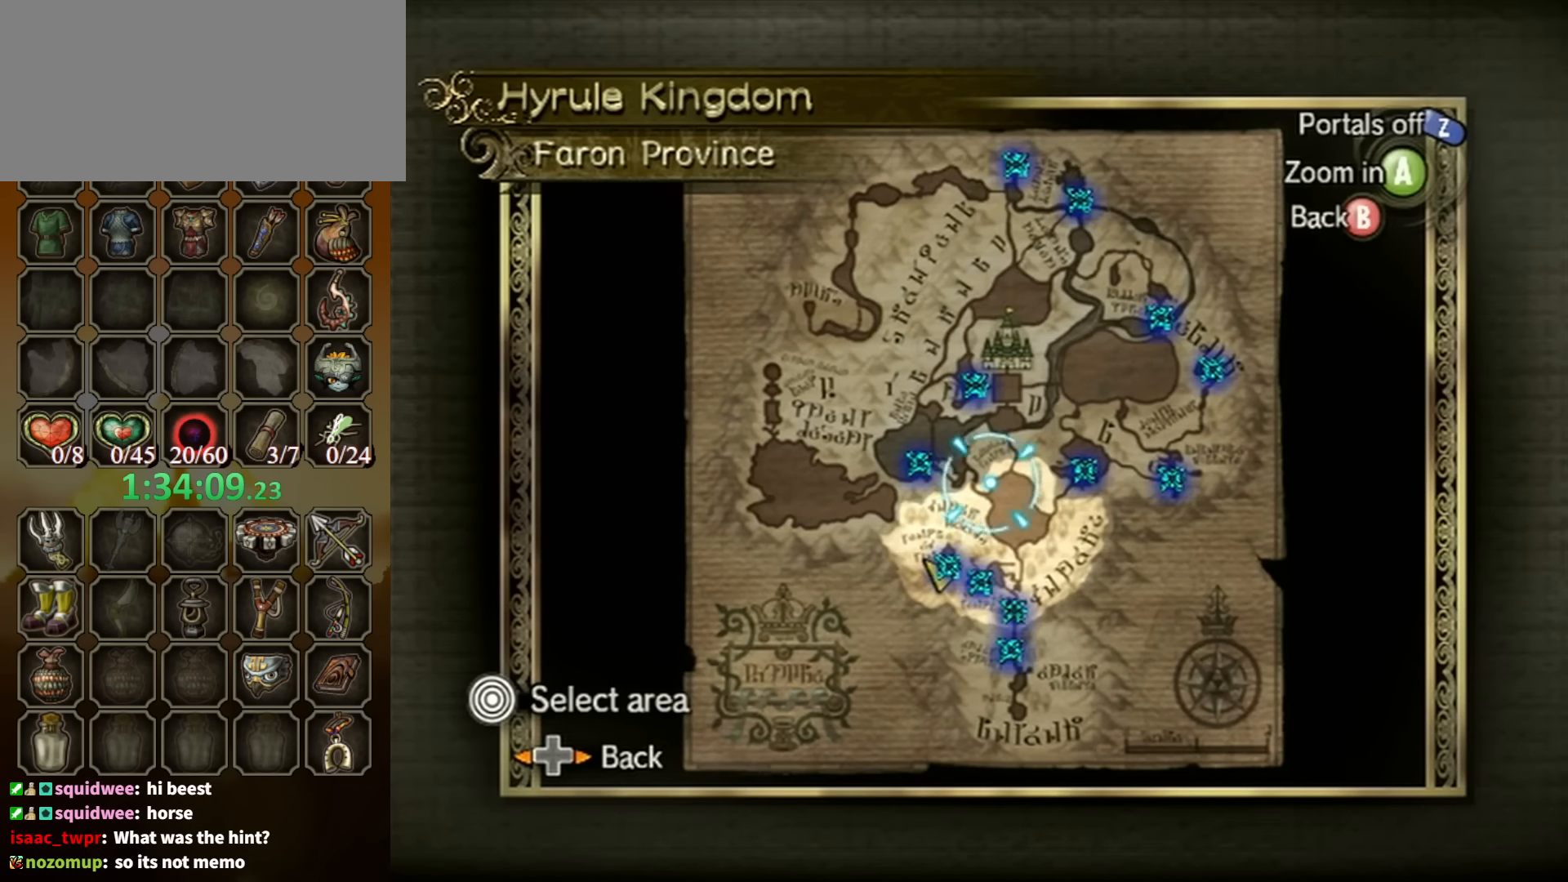
{"buttons": [], "left_stick": "center", "right_stick": "center", "events": [[433, "left_stick", "center"]]}
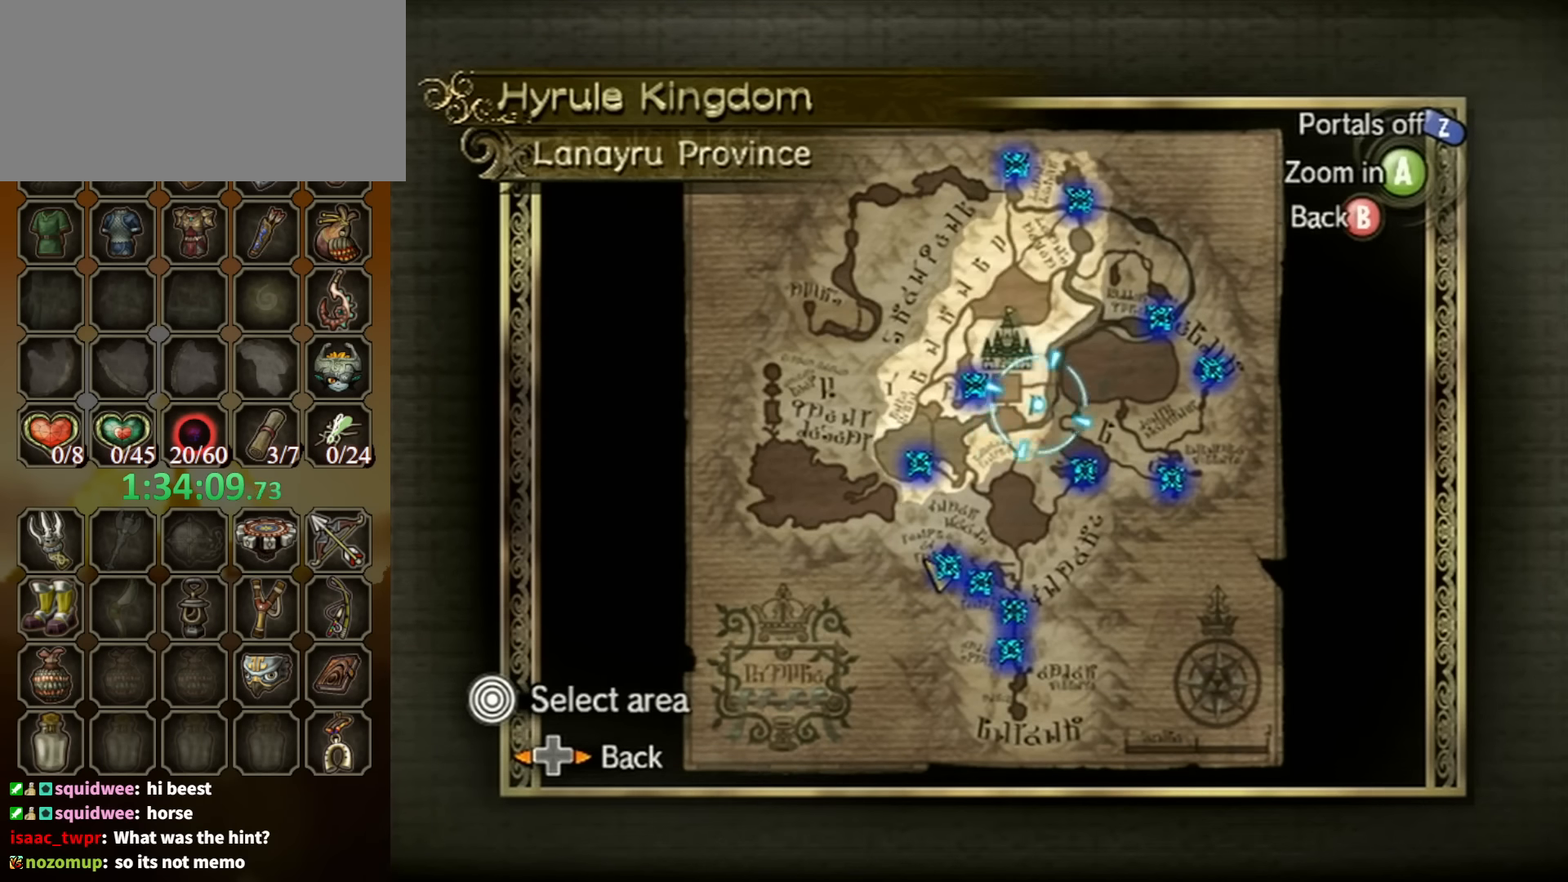
{"buttons": [], "left_stick": "center", "right_stick": "center", "events": [[300, "left_stick", "up-right"], [500, "left_stick", "center"]]}
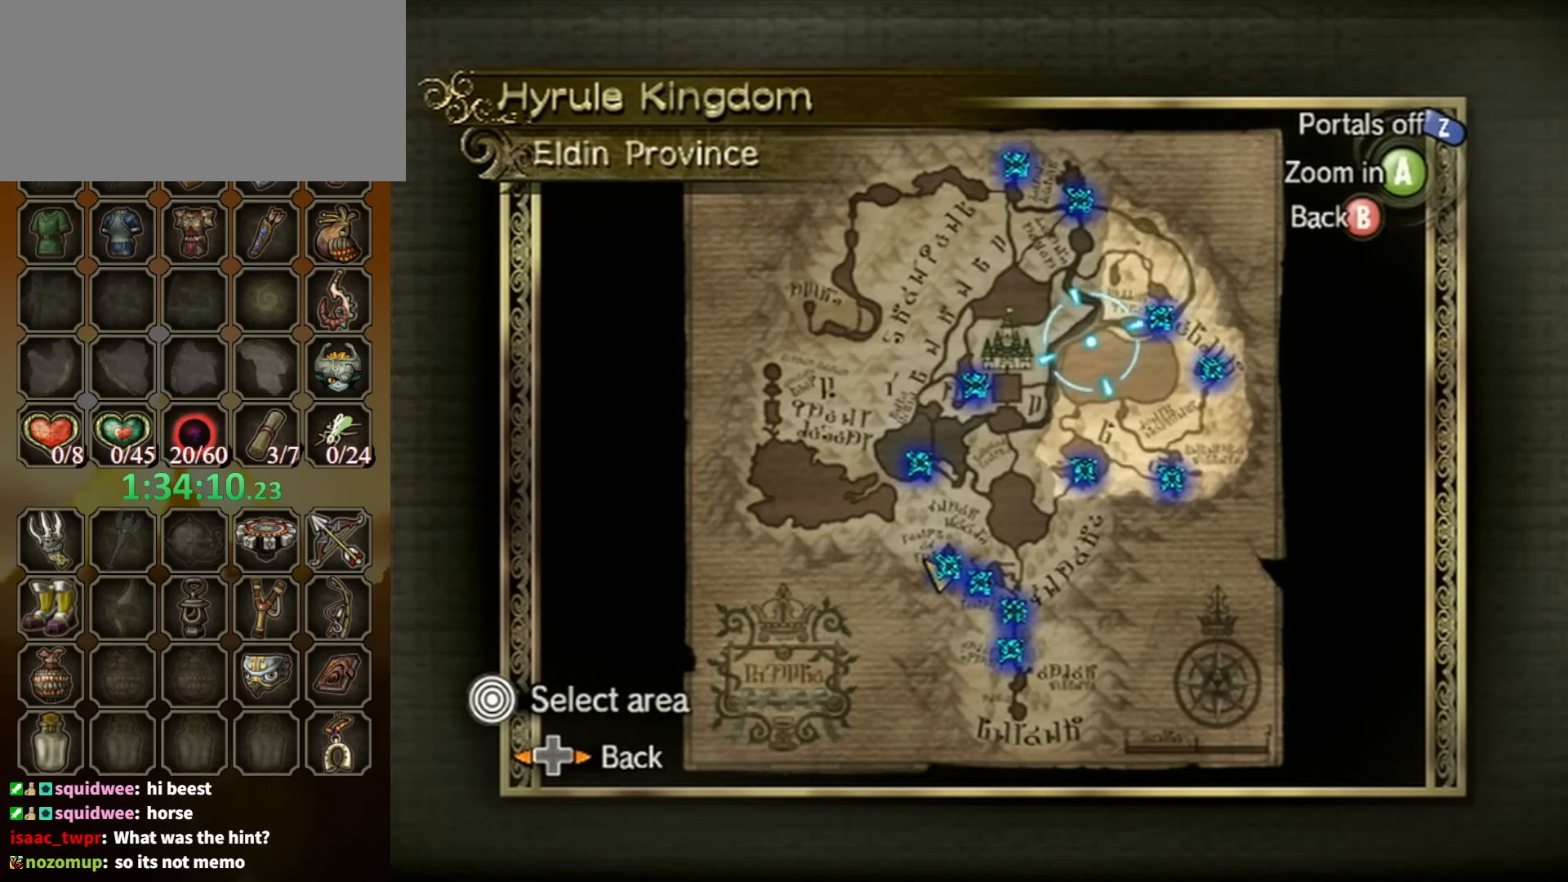
{"buttons": [], "left_stick": "center", "right_stick": "center", "events": []}
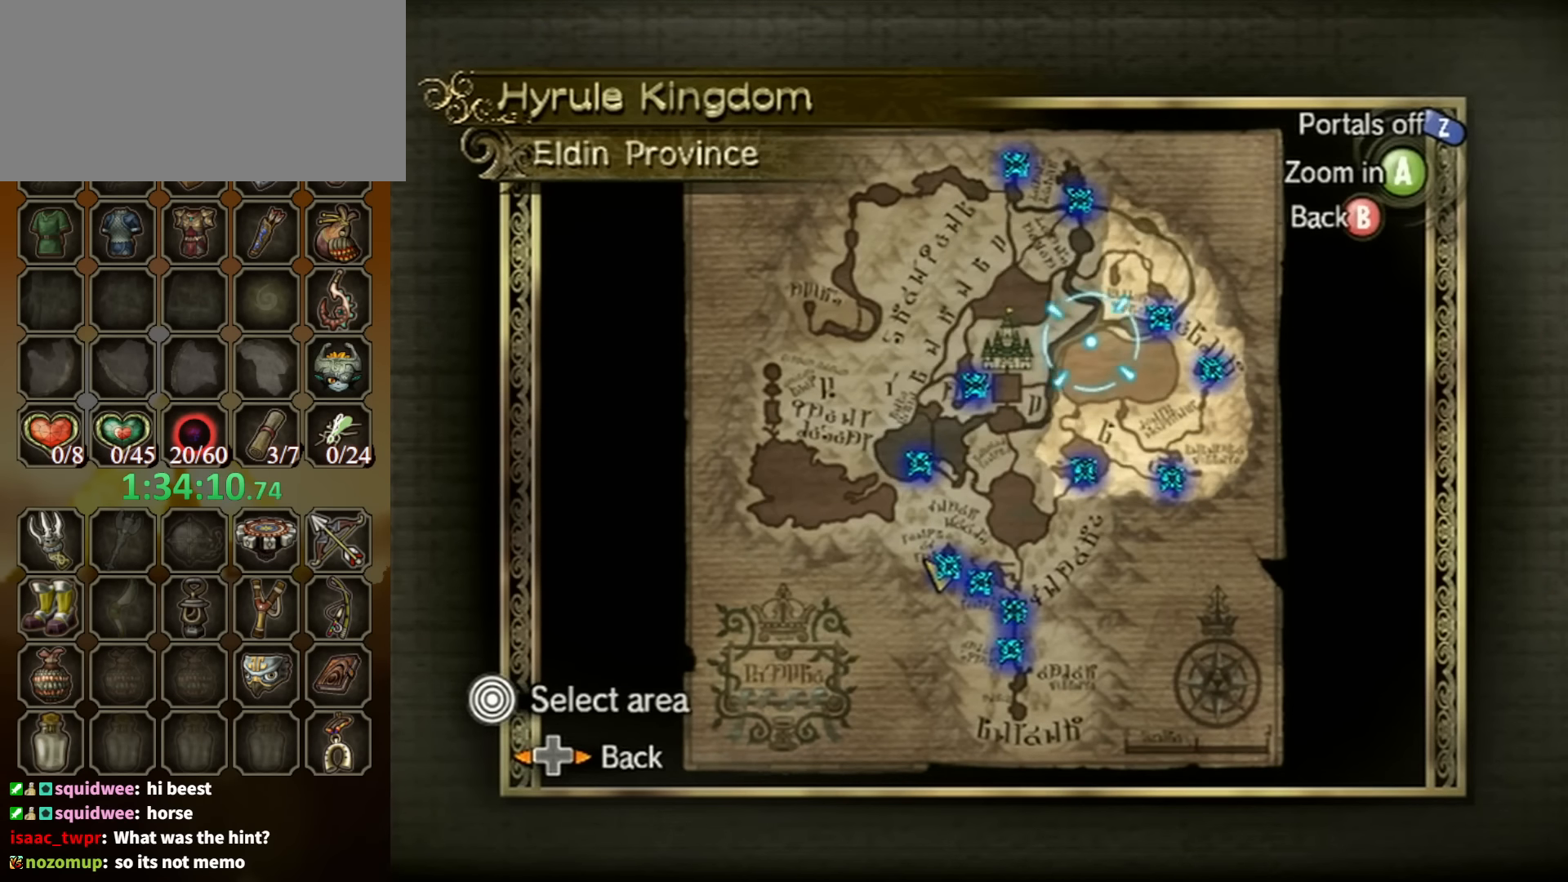
{"buttons": [], "left_stick": "center", "right_stick": "center", "events": [[100, "left_stick", "down"], [333, "left_stick", "center"]]}
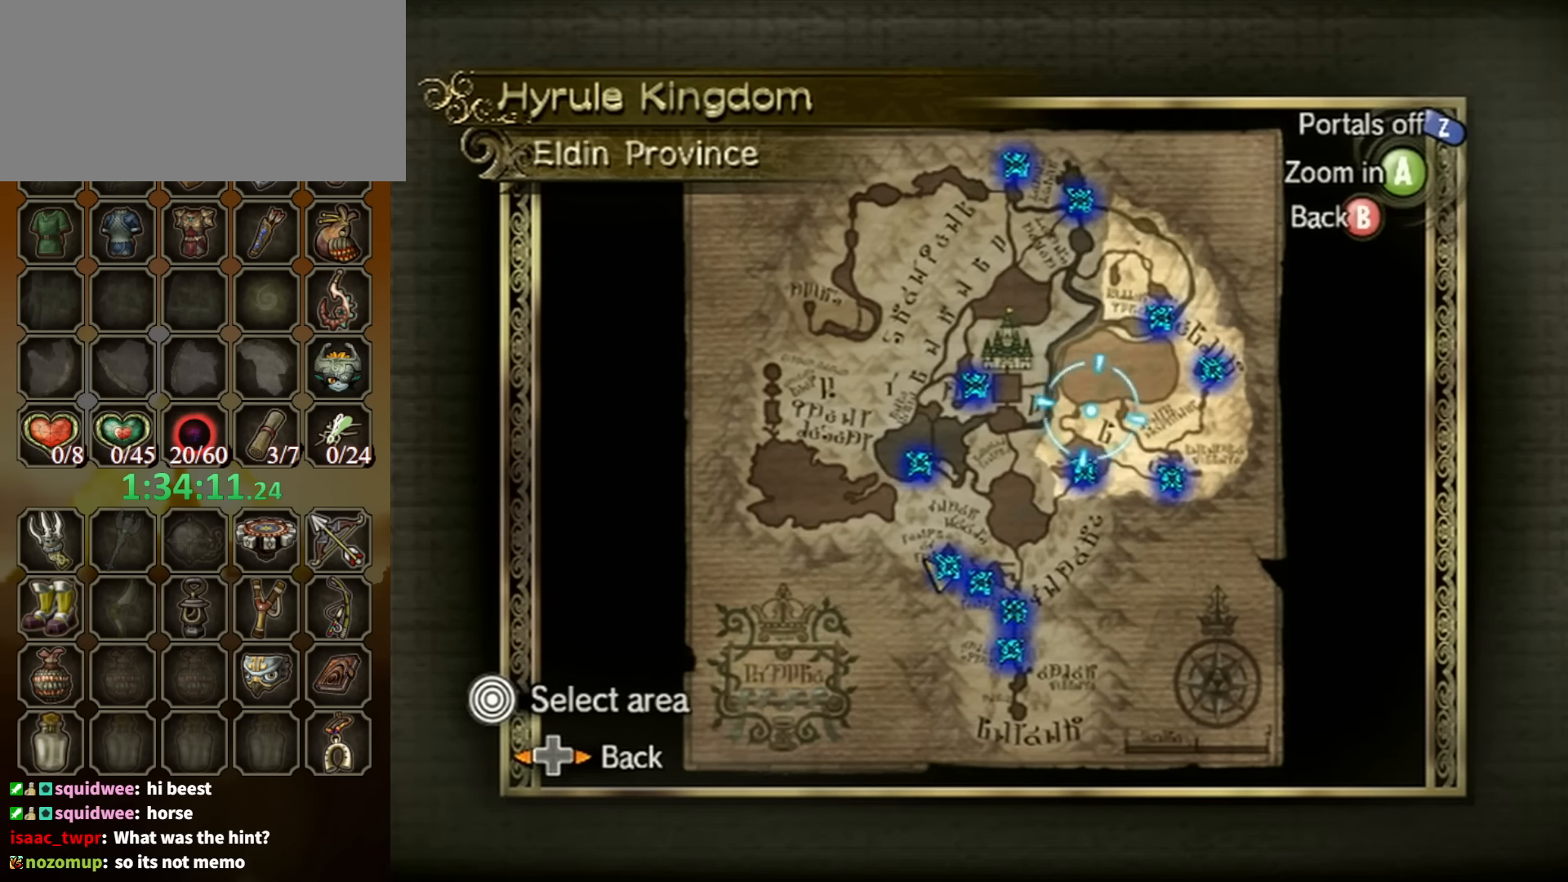
{"buttons": [], "left_stick": "right", "right_stick": "center", "events": [[33, "A", "down"], [167, "A", "up"], [333, "left_stick", "right"]]}
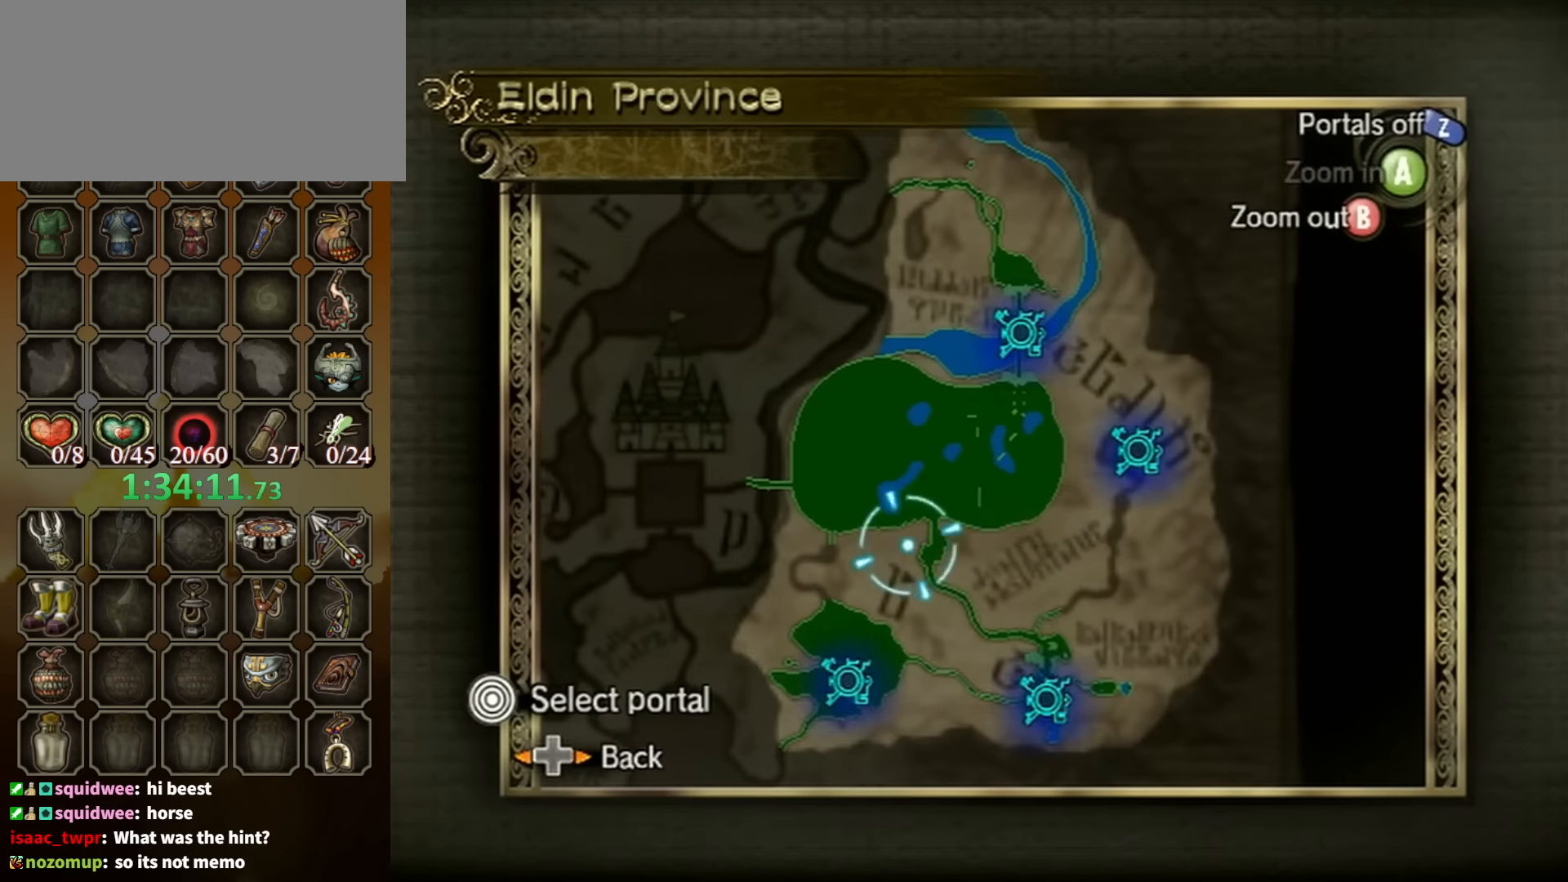
{"buttons": [], "left_stick": "center", "right_stick": "center", "events": [[133, "left_stick", "down-right"], [300, "left_stick", "down-left"], [433, "left_stick", "up-left"], [500, "left_stick", "center"]]}
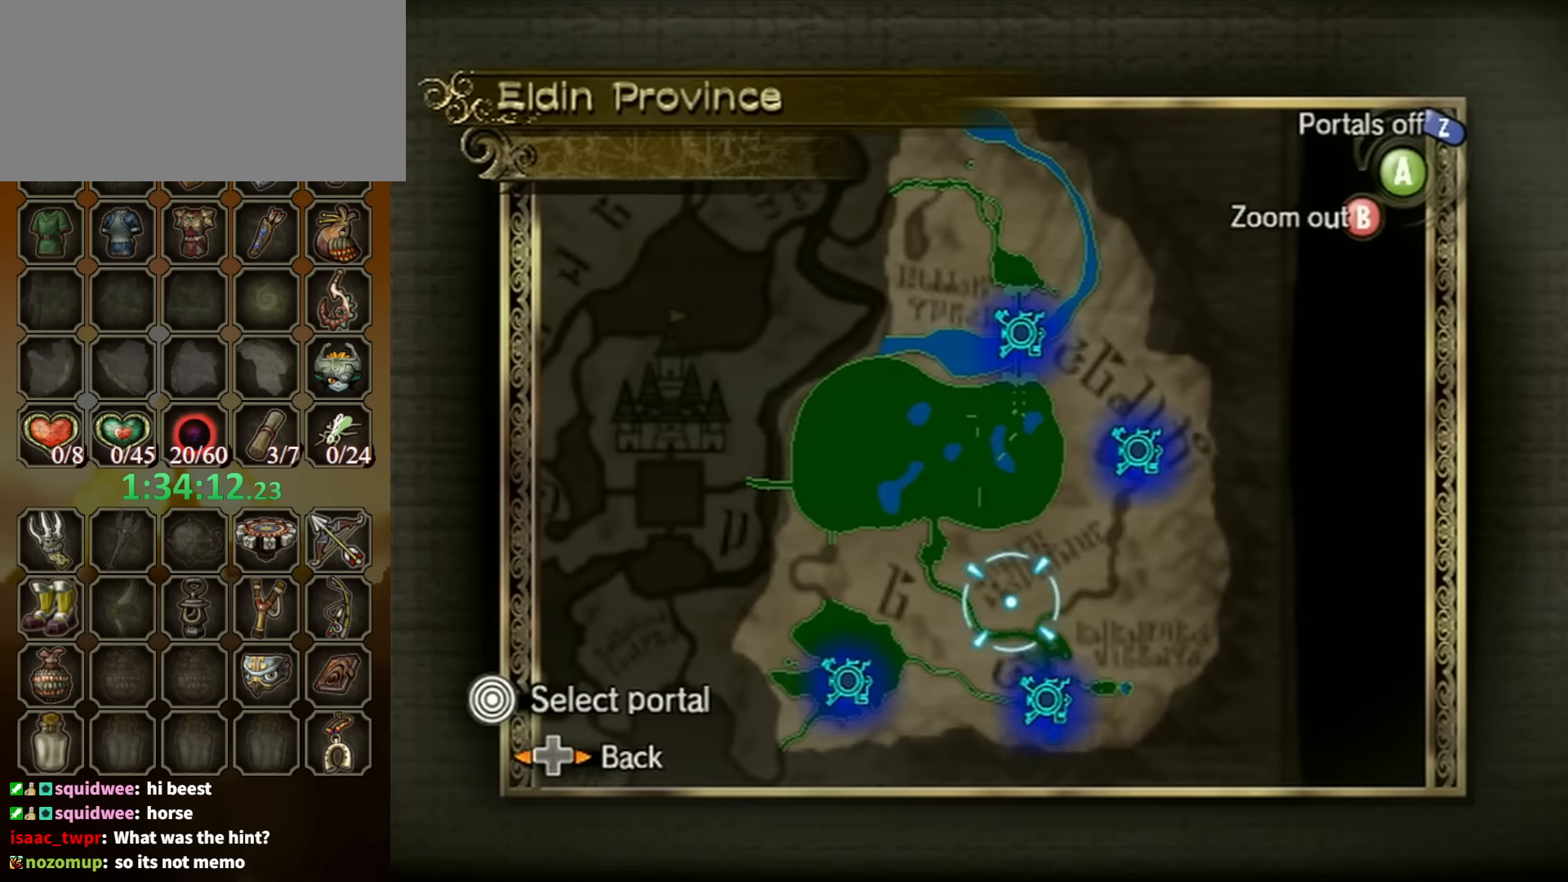
{"buttons": [], "left_stick": "center", "right_stick": "center", "events": [[167, "left_stick", "down-right"], [300, "left_stick", "down"], [400, "left_stick", "center"]]}
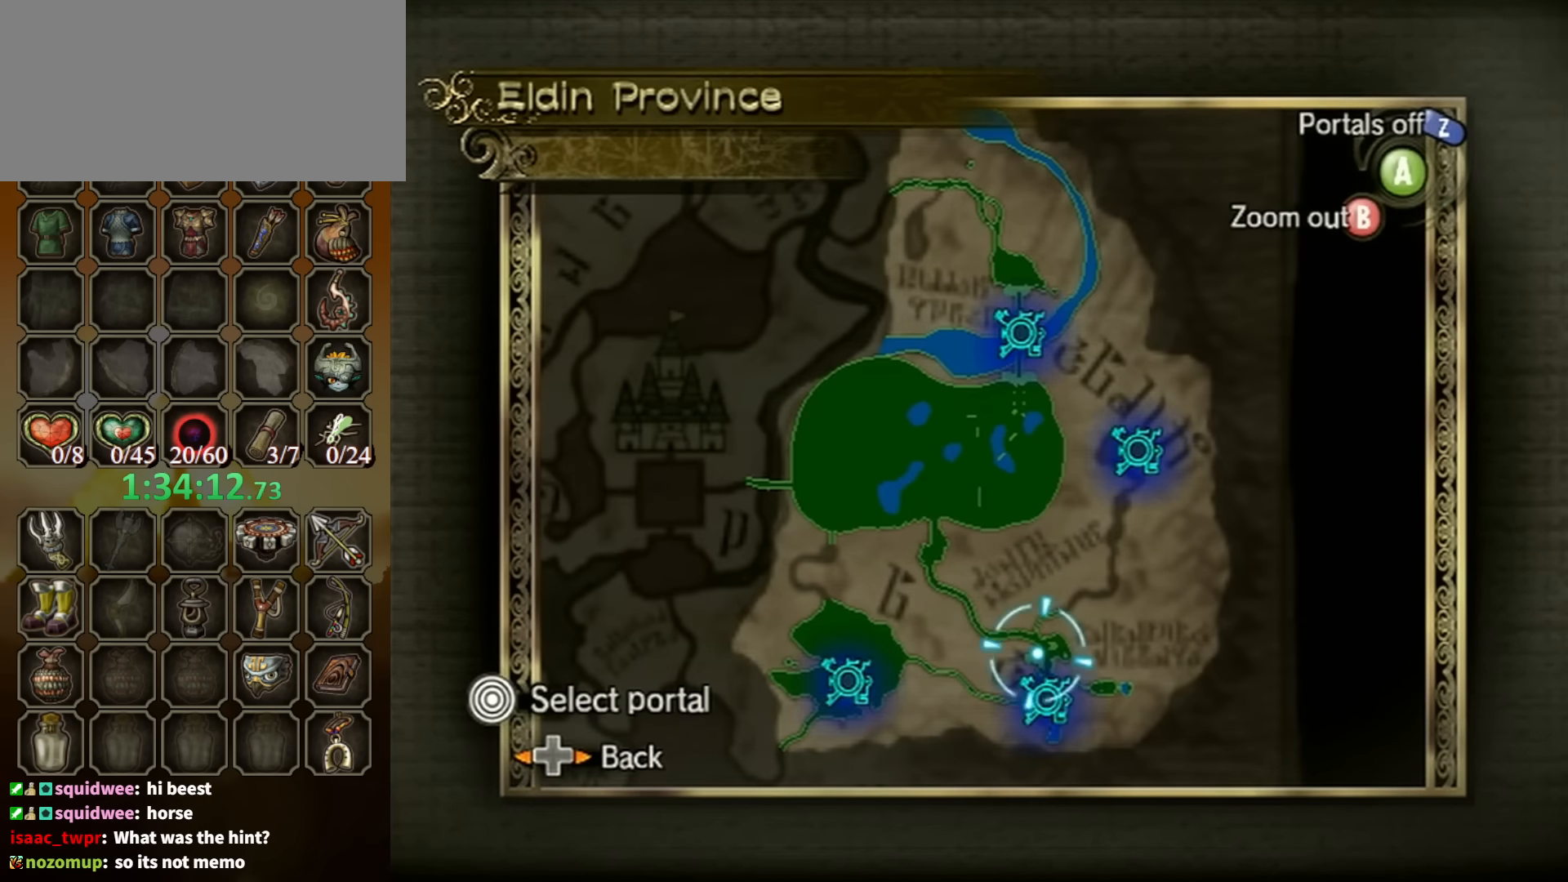
{"buttons": [], "left_stick": "center", "right_stick": "center", "events": [[333, "left_stick", "down"], [500, "left_stick", "center"]]}
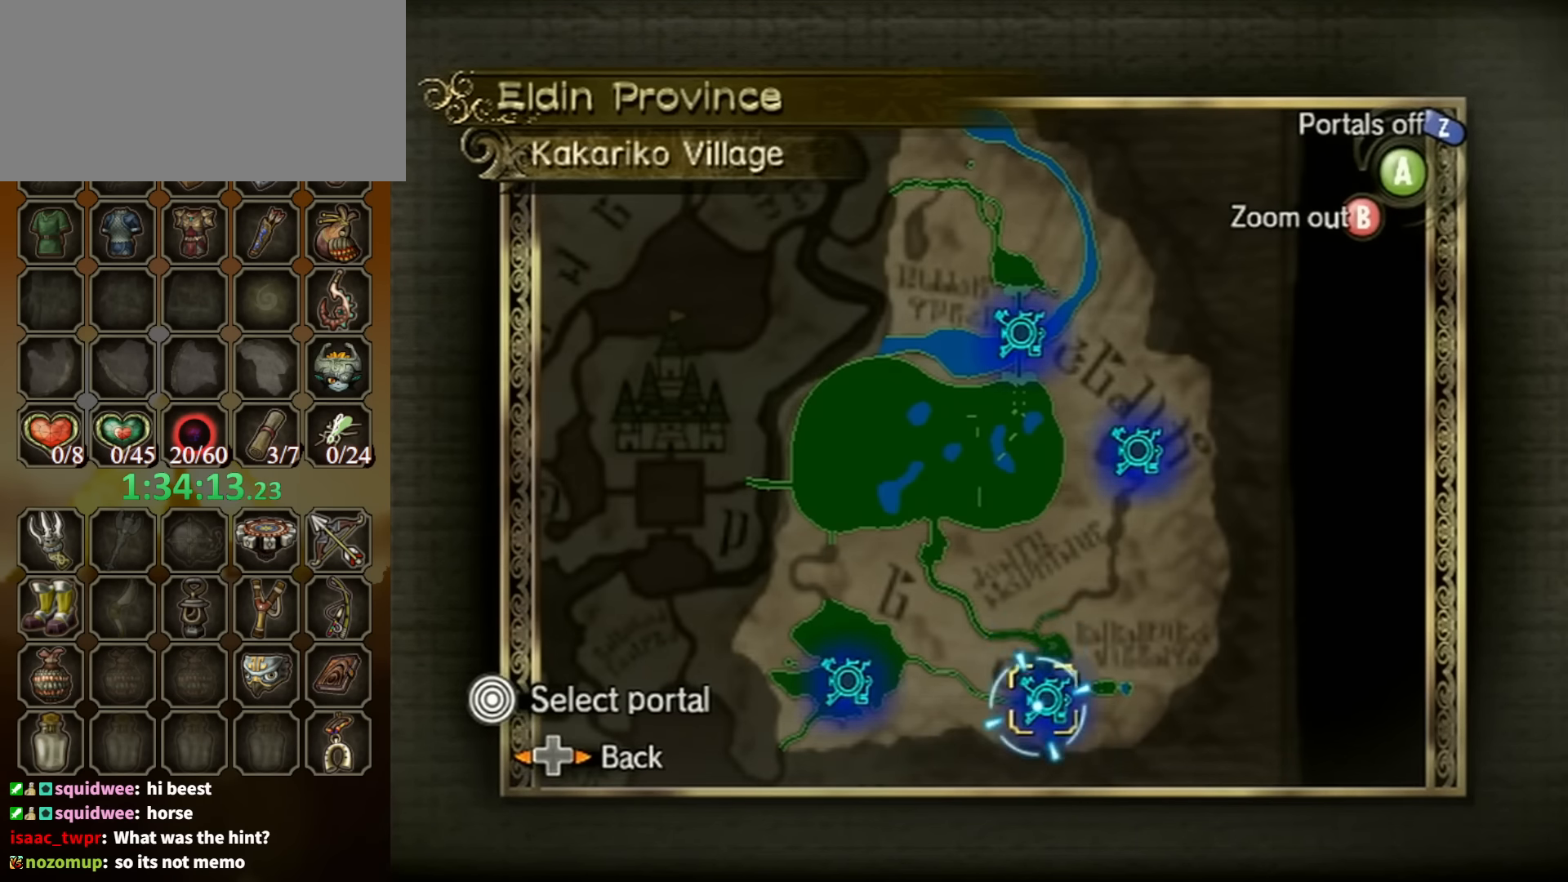
{"buttons": [], "left_stick": "center", "right_stick": "center", "events": [[233, "A", "down"], [300, "A", "up"], [433, "A", "down"], [500, "A", "up"]]}
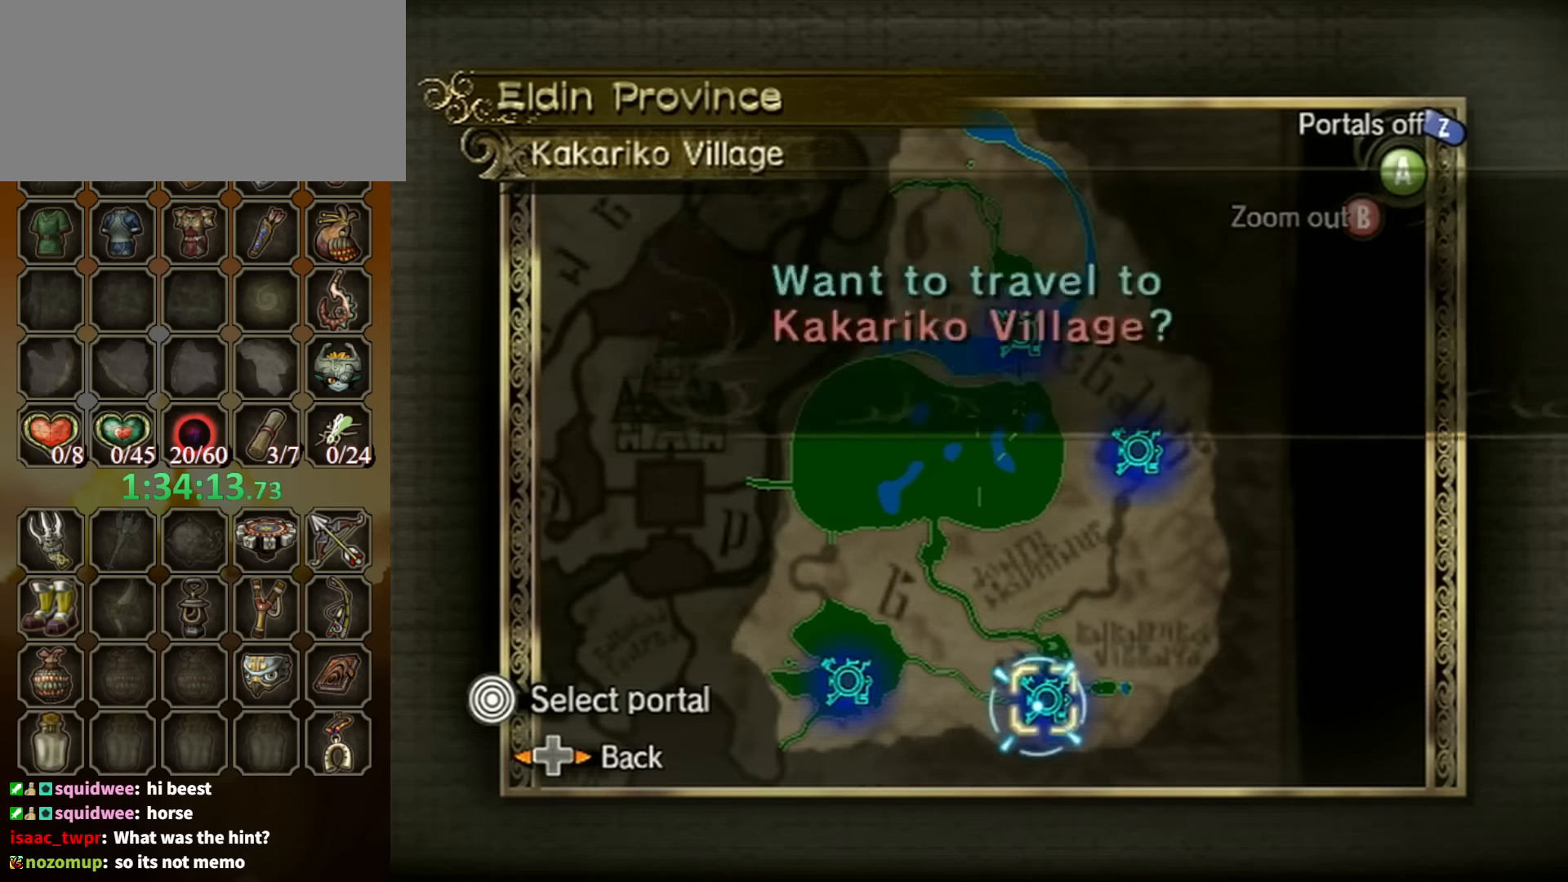
{"buttons": [], "left_stick": "center", "right_stick": "center", "events": [[67, "A", "down"], [133, "A", "up"], [200, "A", "down"], [233, "A", "up"], [300, "A", "down"], [333, "A", "up"], [400, "A", "down"], [467, "A", "up"]]}